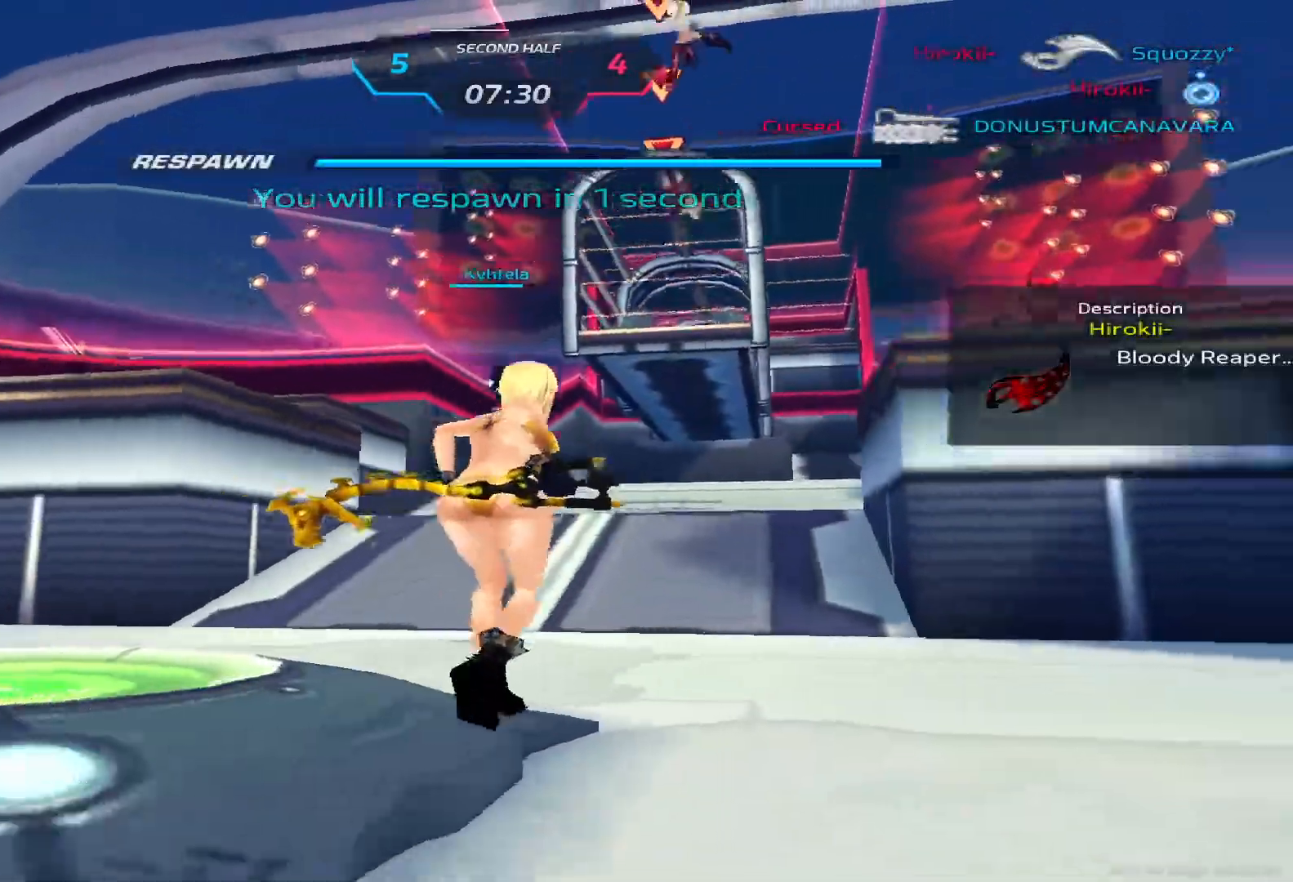
Gameplay with keyboard; each line is a JSON object with the keys held at the frame after it. "events" lists presses ("down") and releases ("up") of "1", "2", "3", "4", "5", "a", "alt", "b", "c", "ctrl", "d", "e", "f", "g", "q", "r", "s", "shift", "space", "t", "tab", "v", "w", "x" and "z" between this image and that frame as [ms after this image, input, new state], when the widget could be followed in between. No other keys are recorded. Mouse input is not recorded.
{"keys": ["w"], "events": [[267, "w", "down"], [367, "w", "up"], [400, "w", "down"]]}
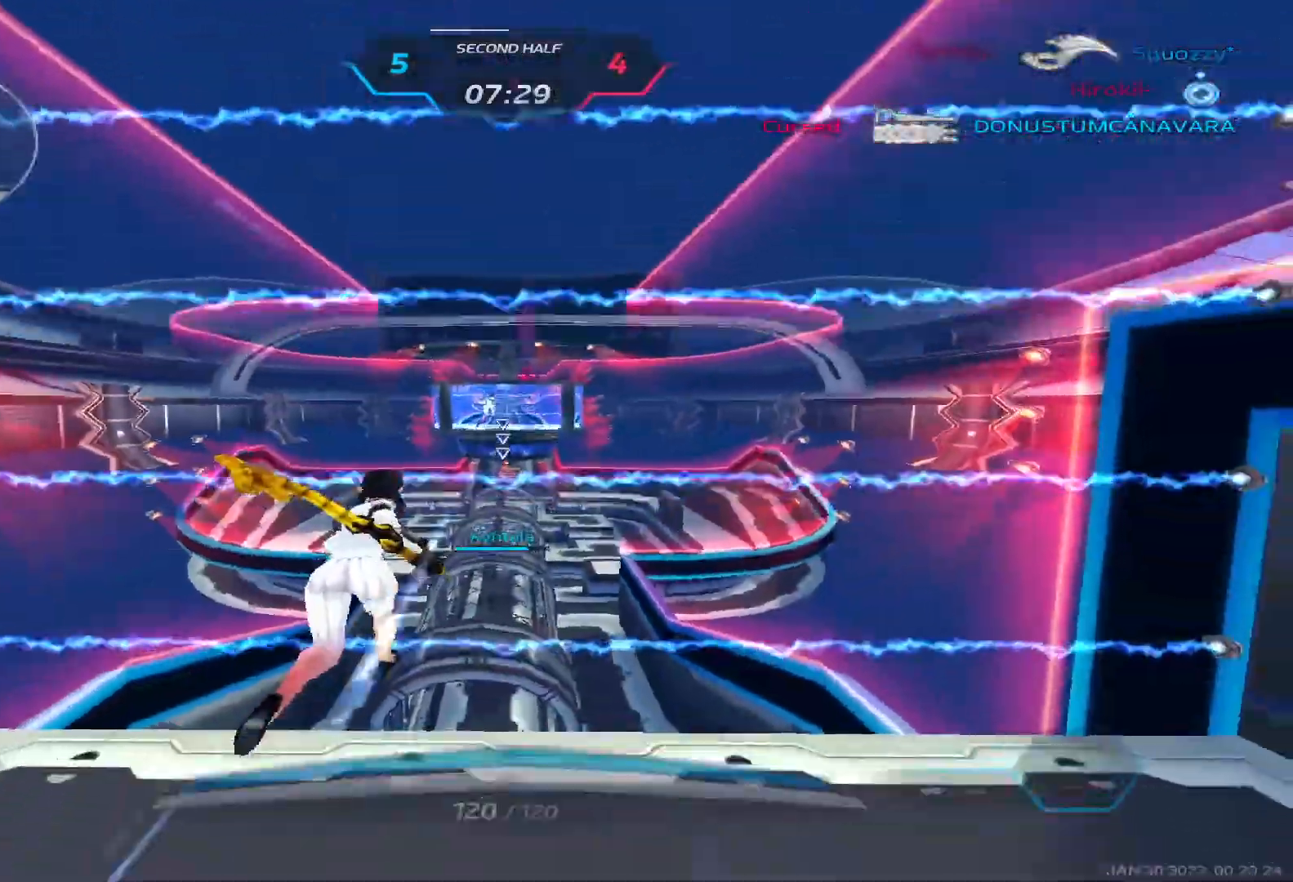
{"keys": ["w"], "events": []}
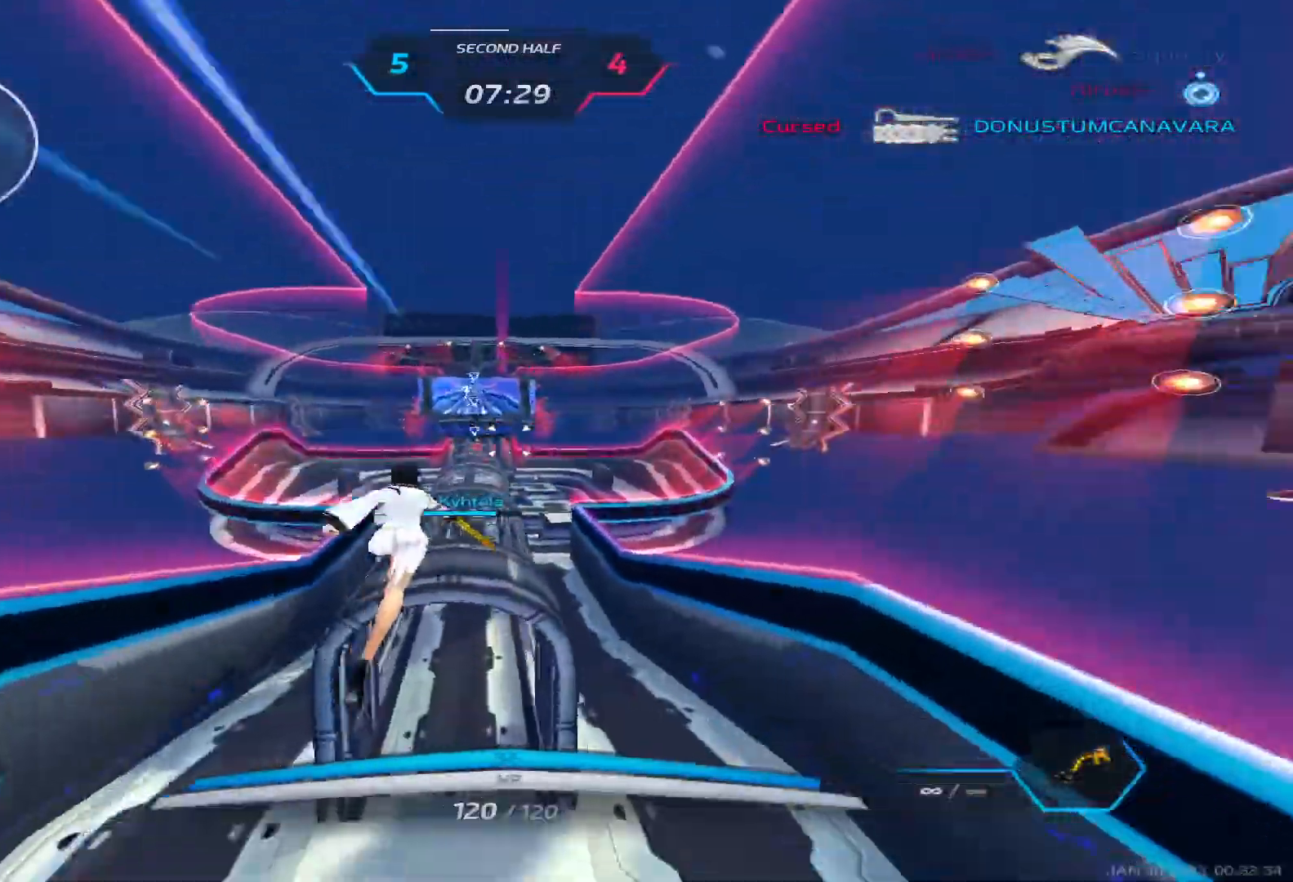
{"keys": ["w"], "events": []}
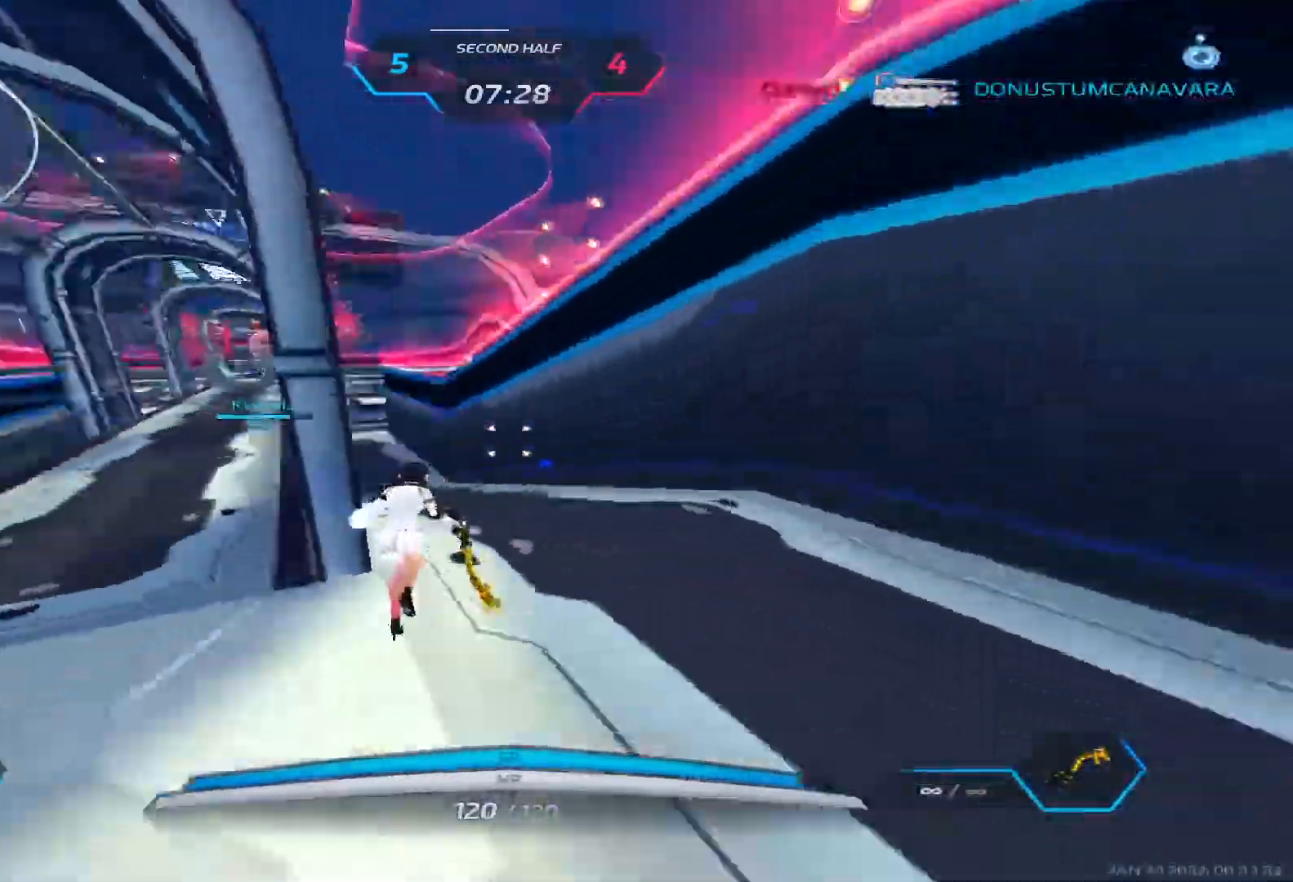
{"keys": ["w"], "events": []}
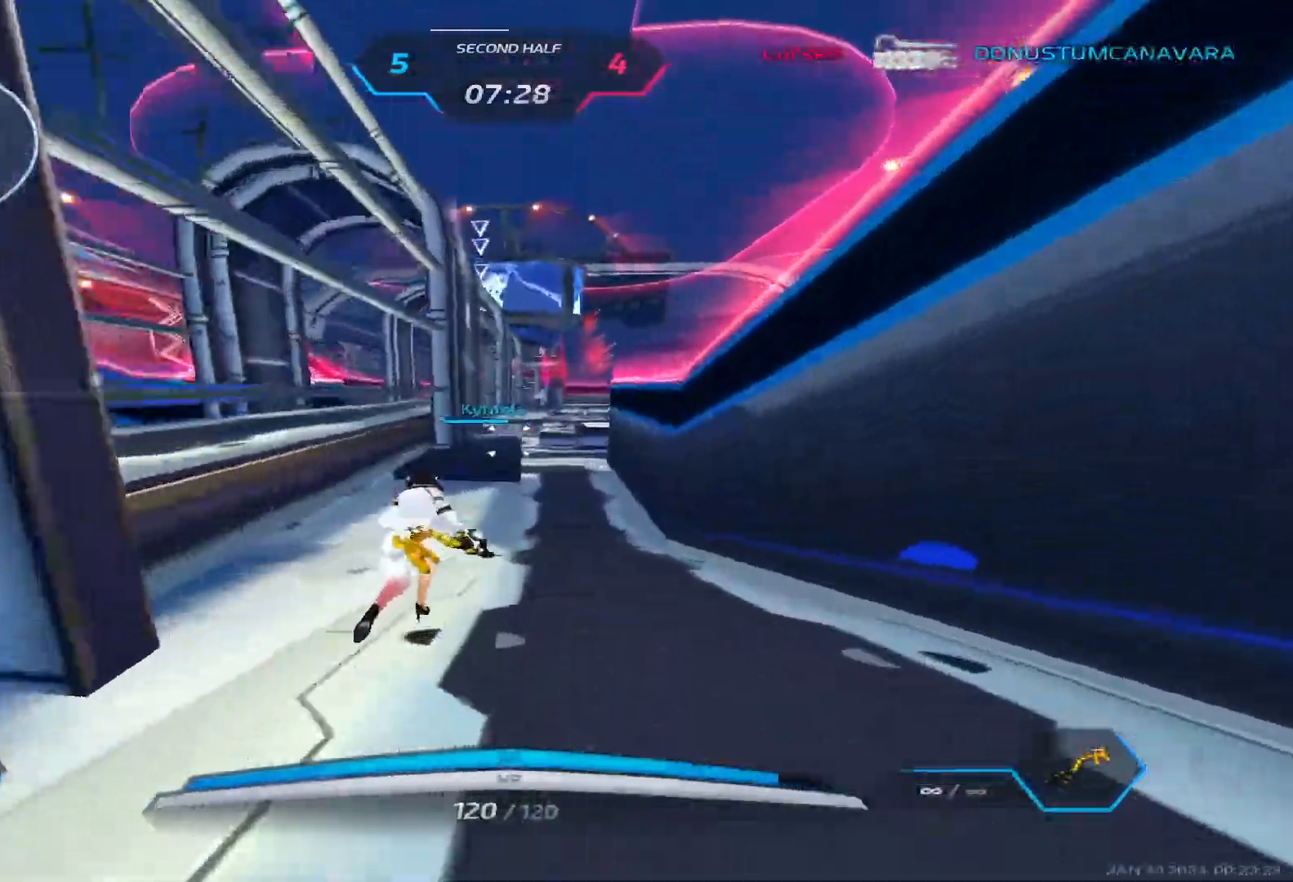
{"keys": ["w"], "events": [[350, "space", "down"], [467, "space", "up"]]}
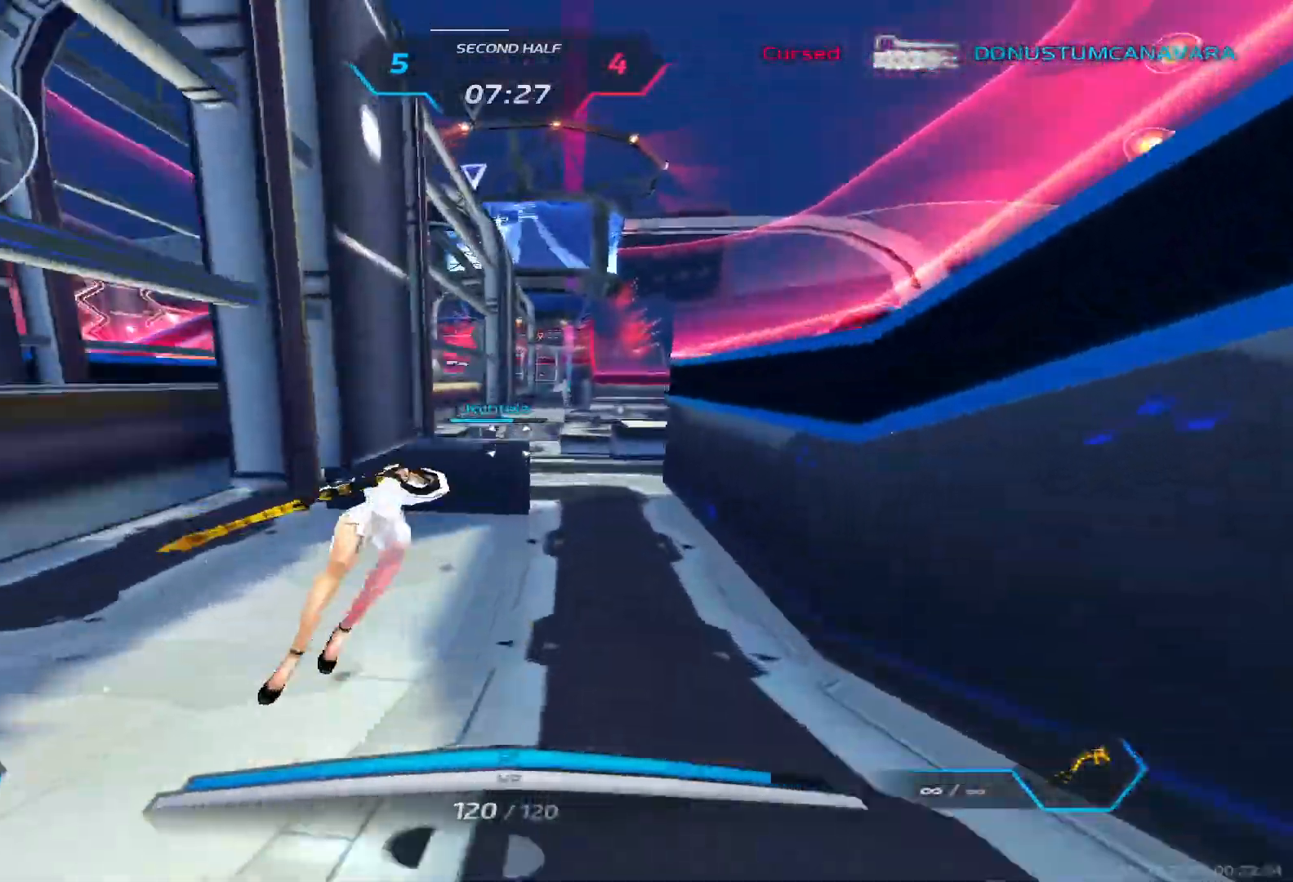
{"keys": ["a", "space", "w"], "events": [[167, "space", "down"], [233, "space", "up"], [300, "space", "down"], [367, "a", "down"]]}
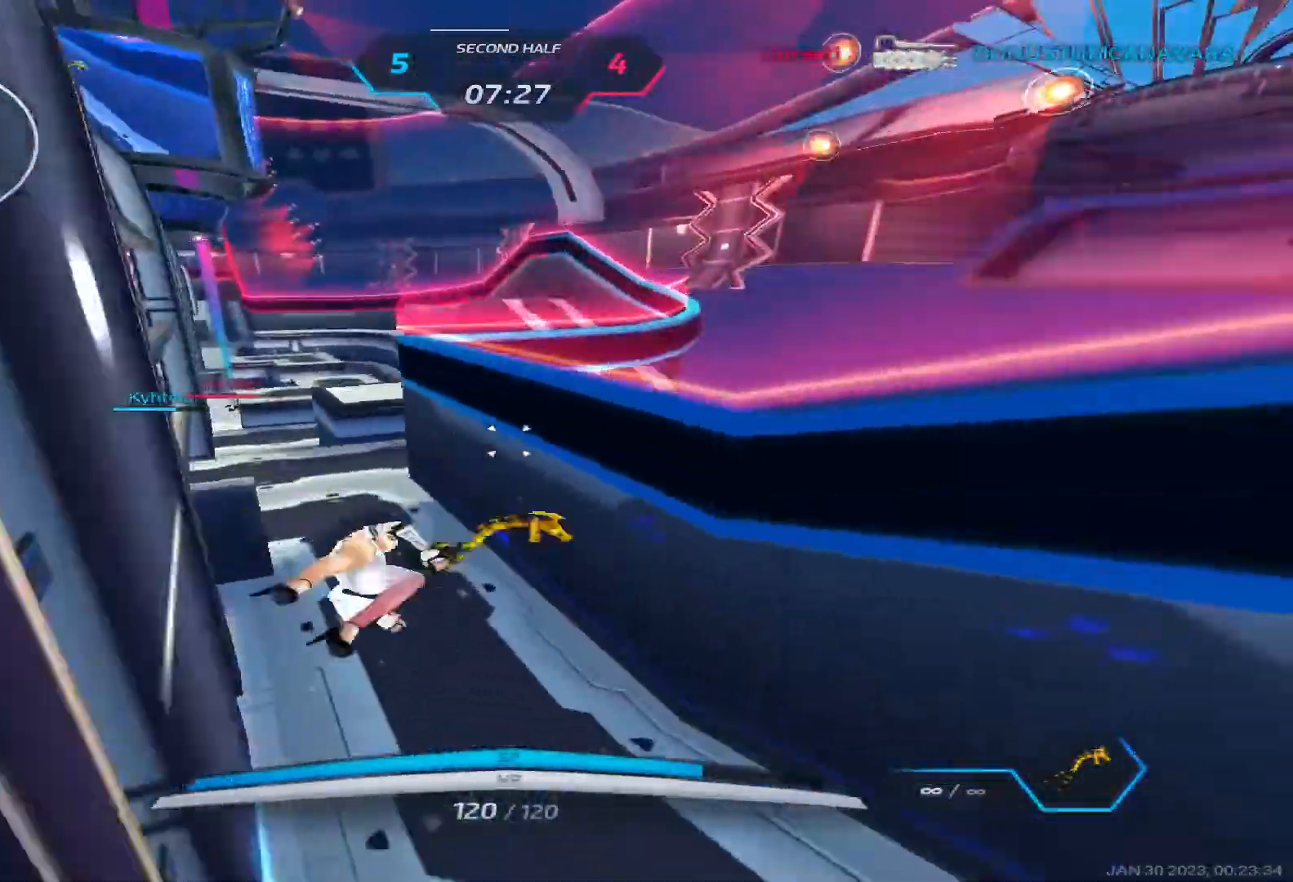
{"keys": ["a", "w"], "events": [[17, "space", "up"]]}
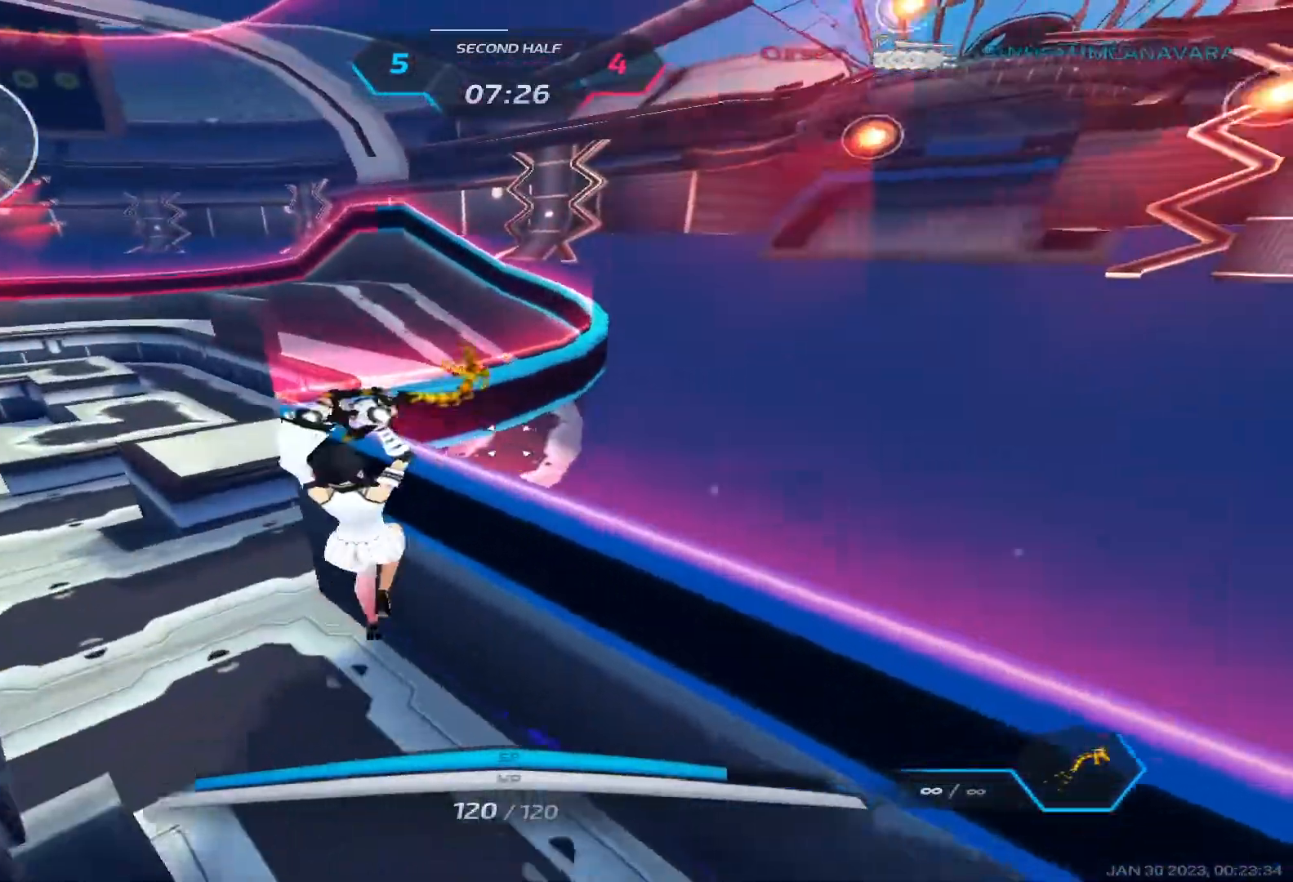
{"keys": [], "events": [[233, "w", "up"], [383, "space", "down"], [417, "w", "down"], [450, "space", "up"], [467, "a", "up"], [467, "w", "up"]]}
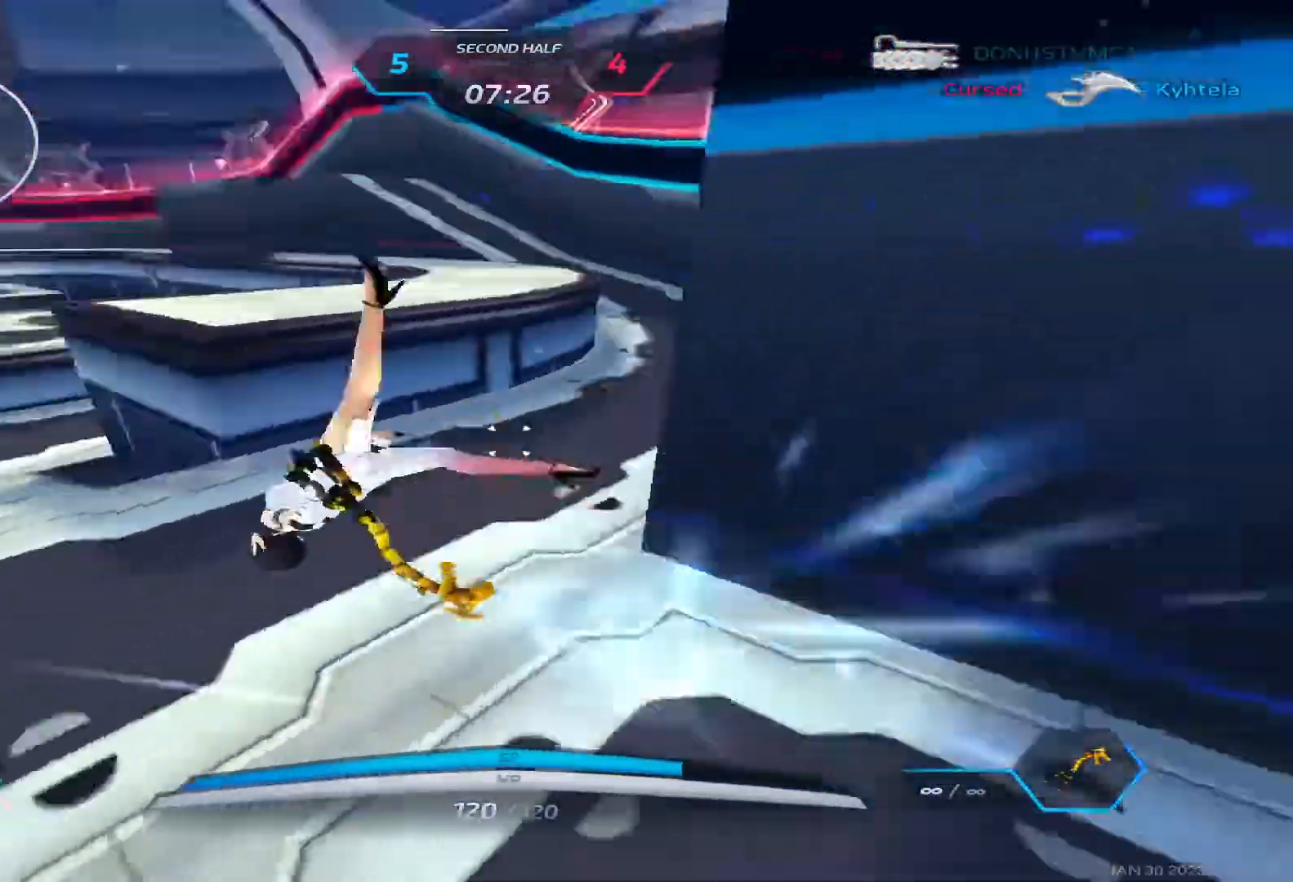
{"keys": ["w"], "events": [[17, "space", "down"], [17, "w", "down"], [117, "space", "up"]]}
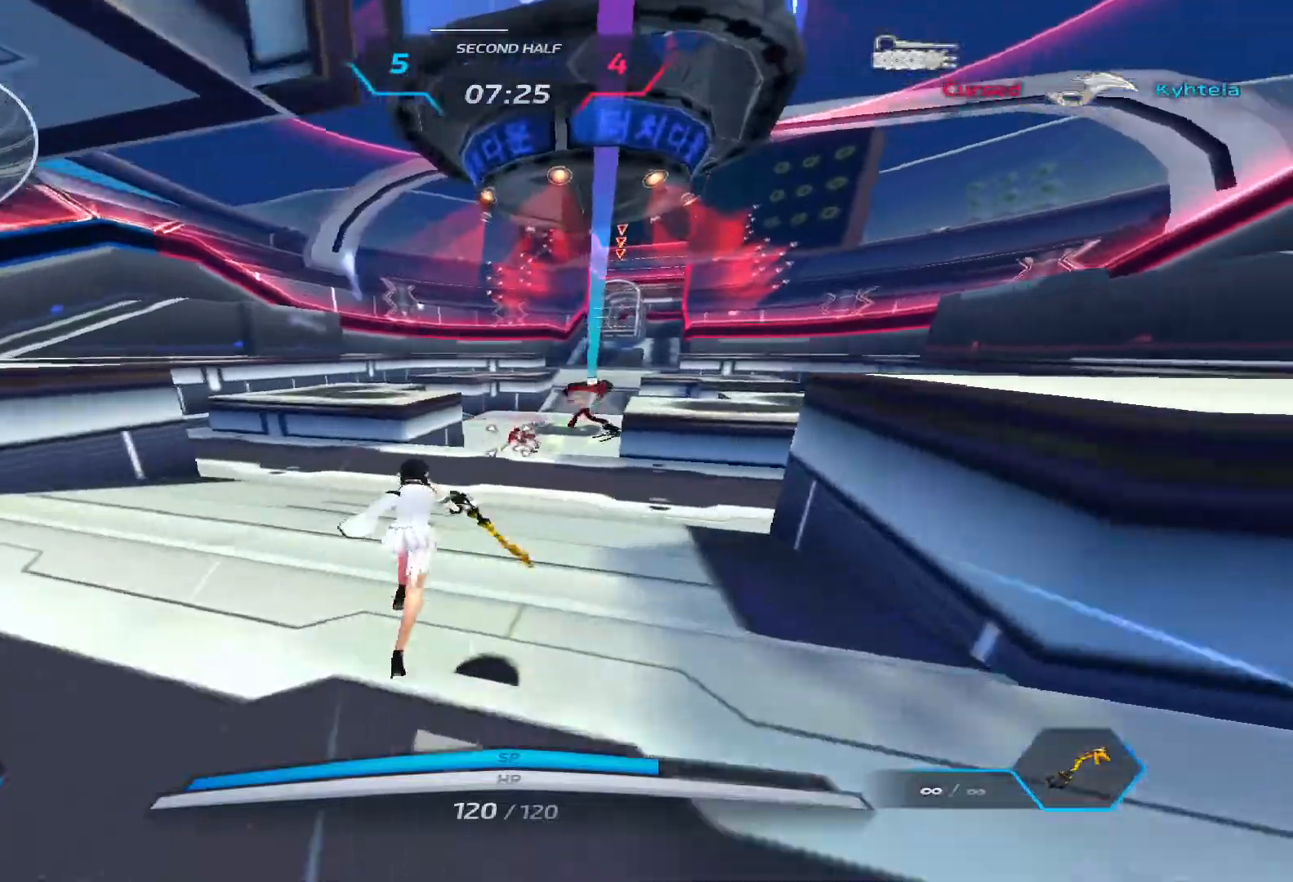
{"keys": ["w"]}
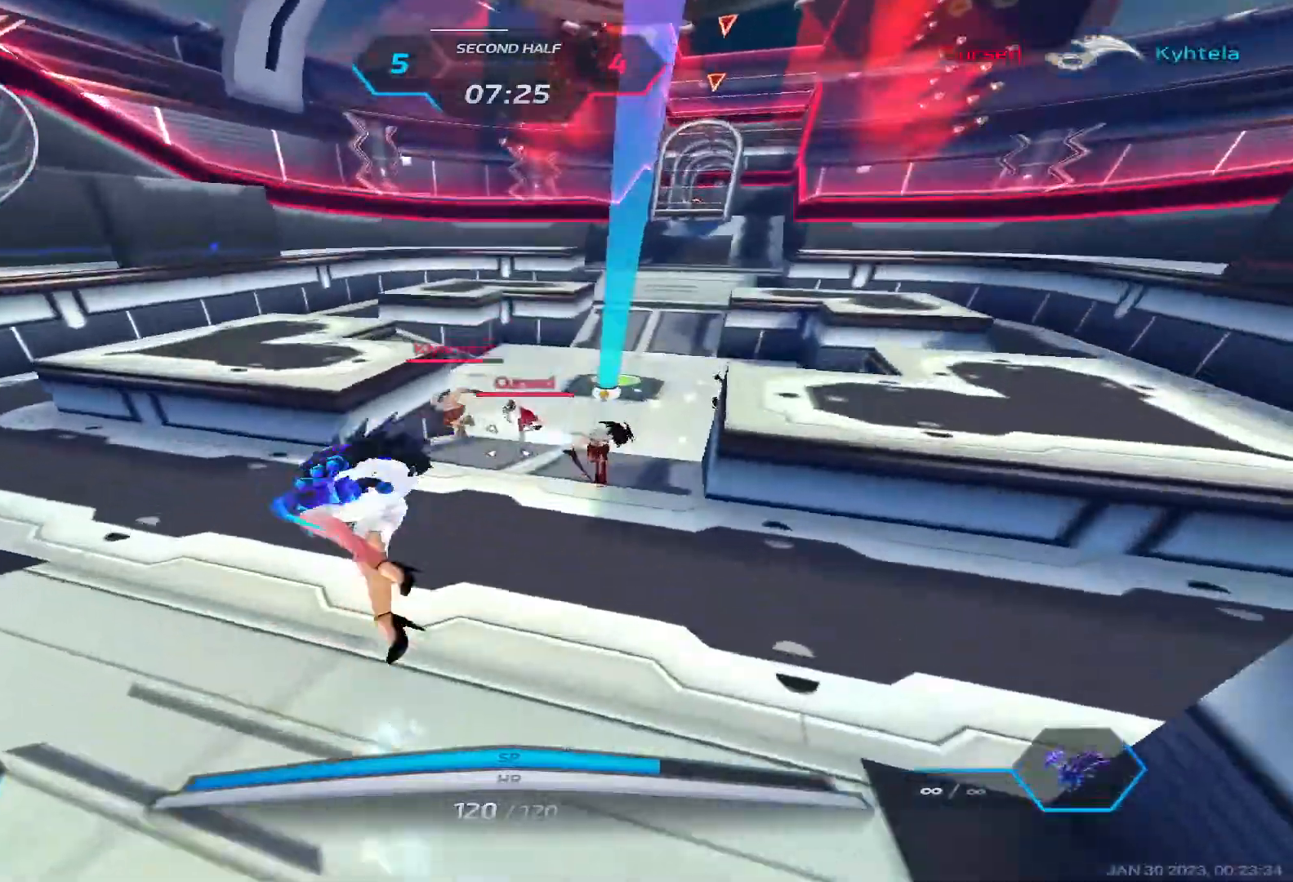
{"keys": ["a"]}
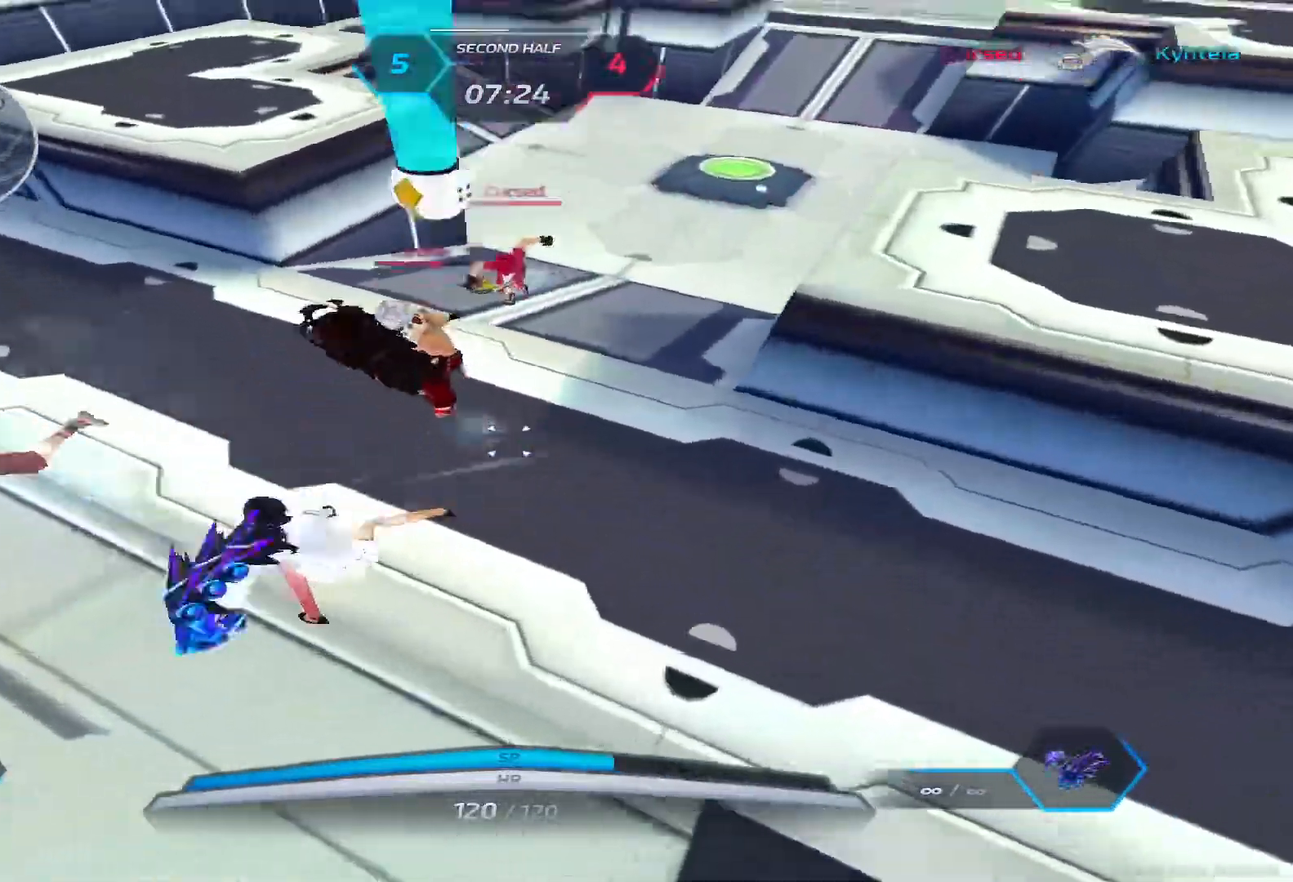
{"keys": ["a"], "events": [[33, "space", "down"], [117, "space", "up"], [183, "space", "down"], [283, "space", "up"], [367, "space", "down"], [450, "space", "up"]]}
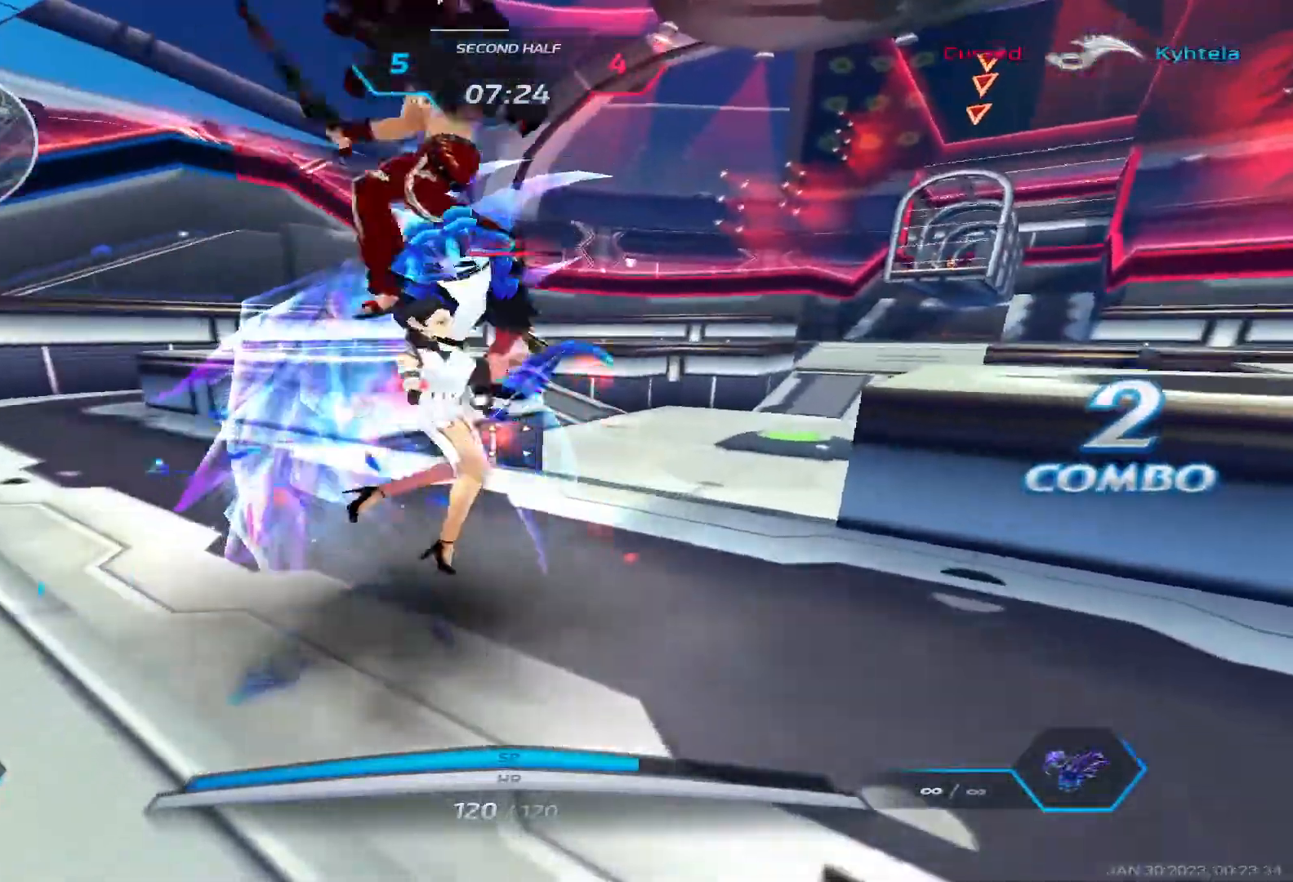
{"keys": ["a", "s"], "events": [[33, "space", "down"], [100, "space", "up"], [183, "space", "down"], [283, "space", "up"], [433, "s", "down"]]}
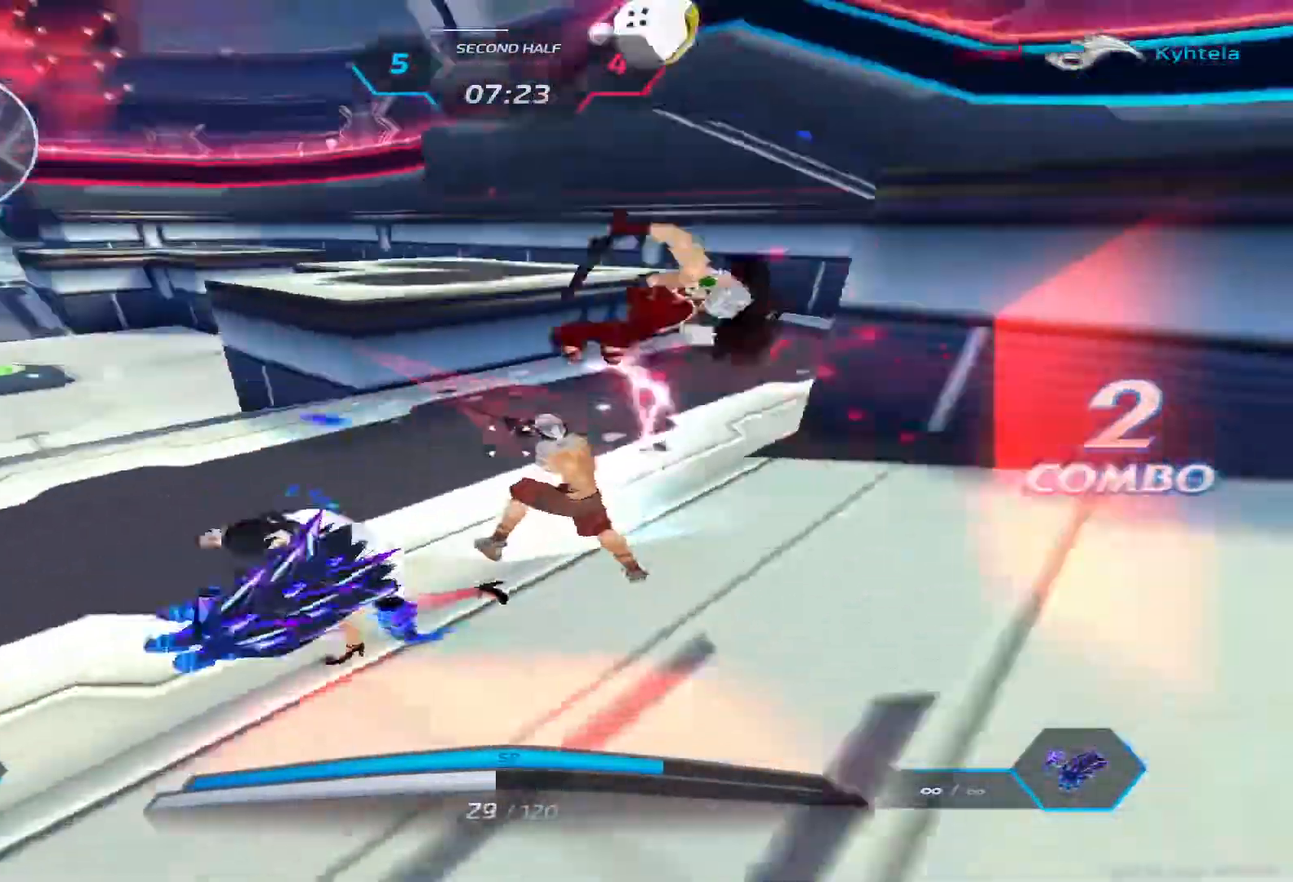
{"keys": [], "events": [[50, "d", "down"], [83, "a", "up"], [100, "space", "down"], [117, "s", "up"], [167, "space", "up"], [217, "space", "down"], [333, "space", "up"], [350, "d", "up"]]}
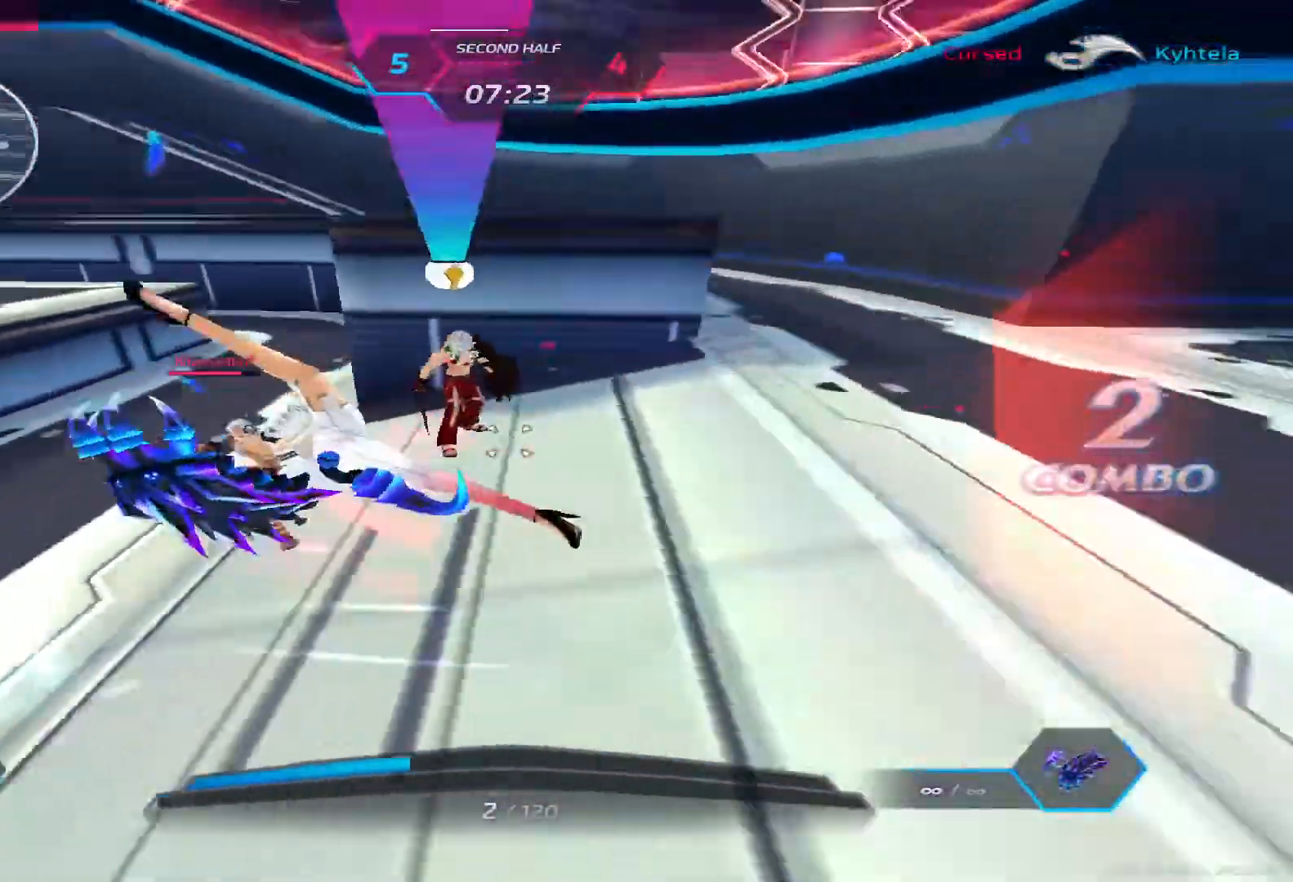
{"keys": ["2", "d", "space"], "events": [[200, "d", "down"], [400, "space", "down"], [500, "2", "down"]]}
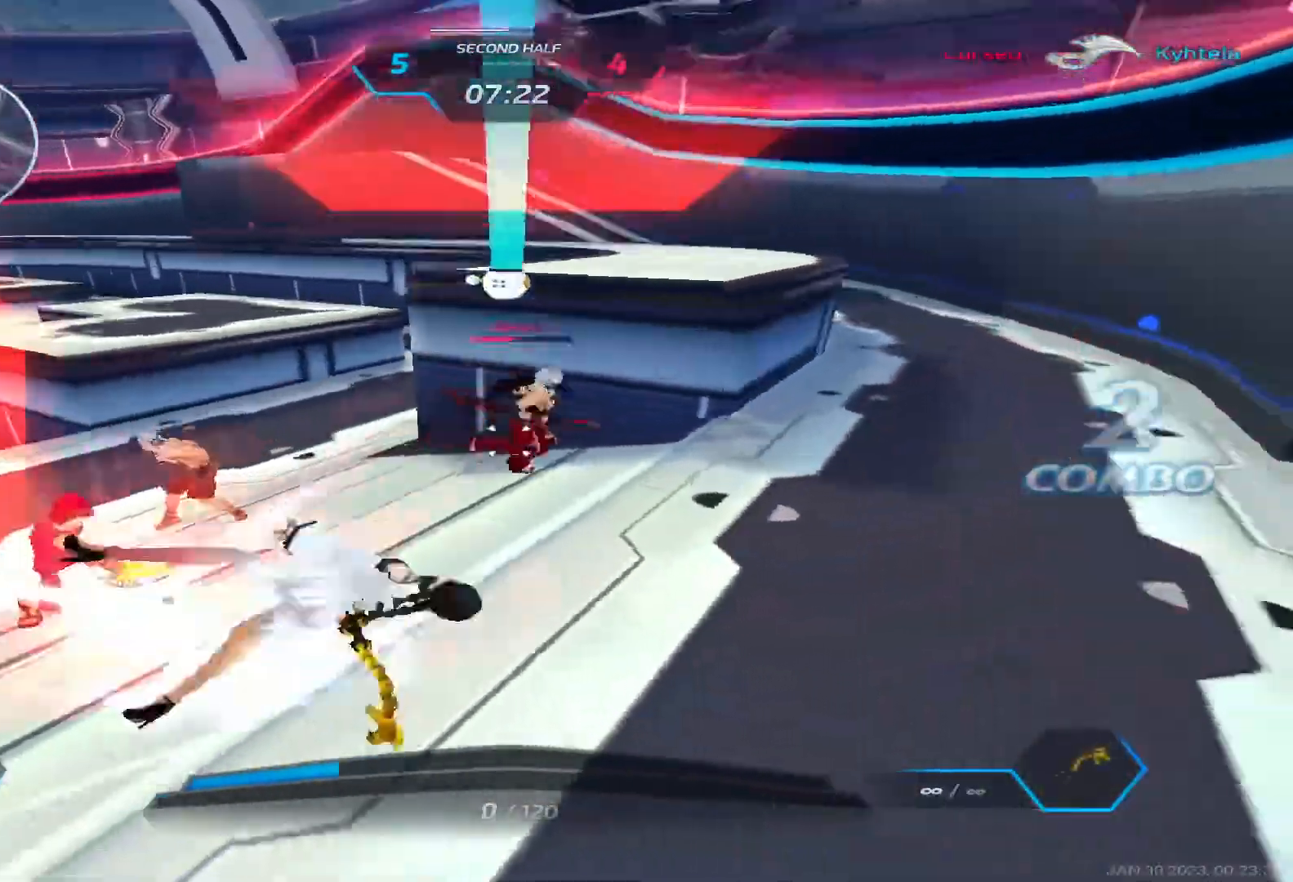
{"keys": [], "events": [[67, "space", "up"], [83, "2", "up"], [283, "d", "up"]]}
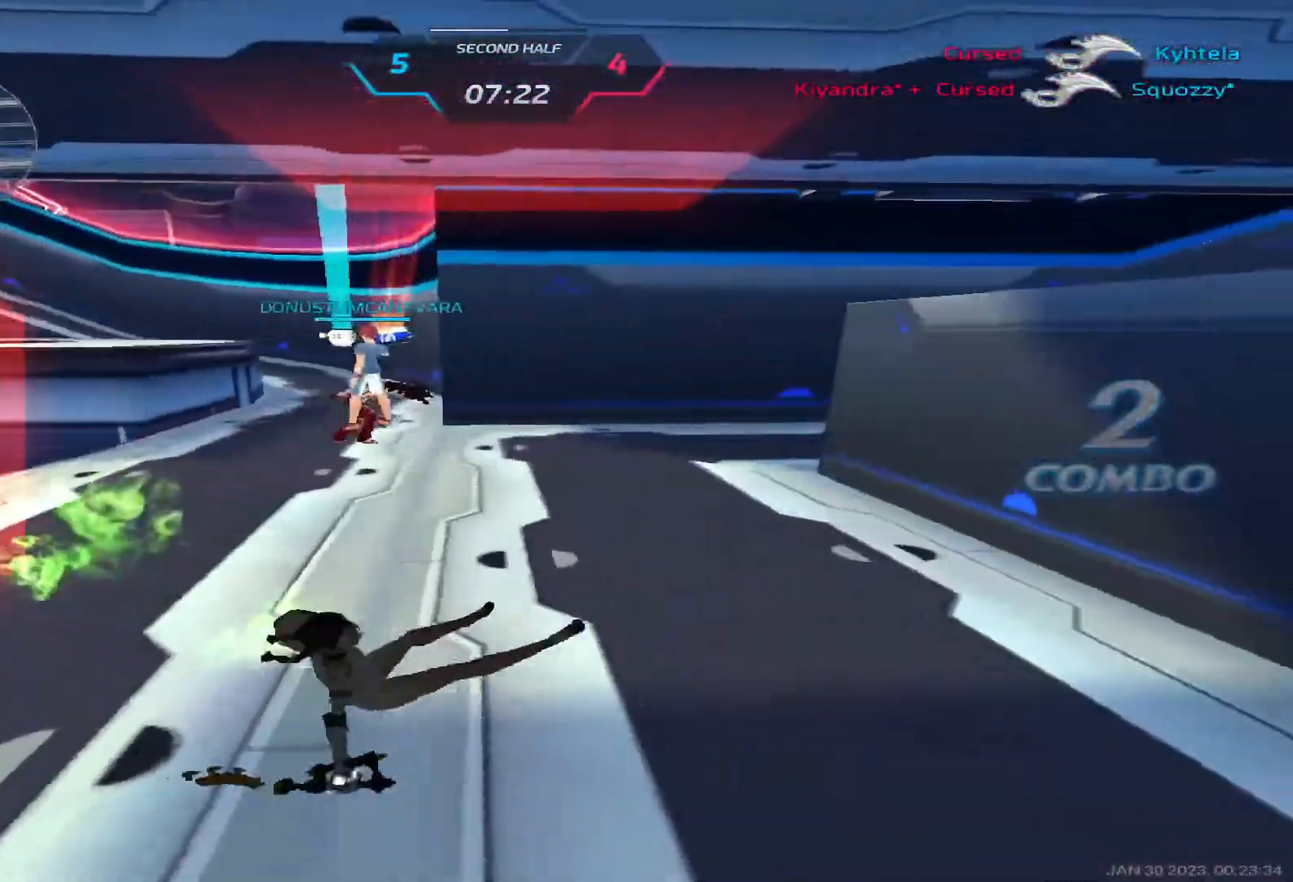
{"keys": [], "events": []}
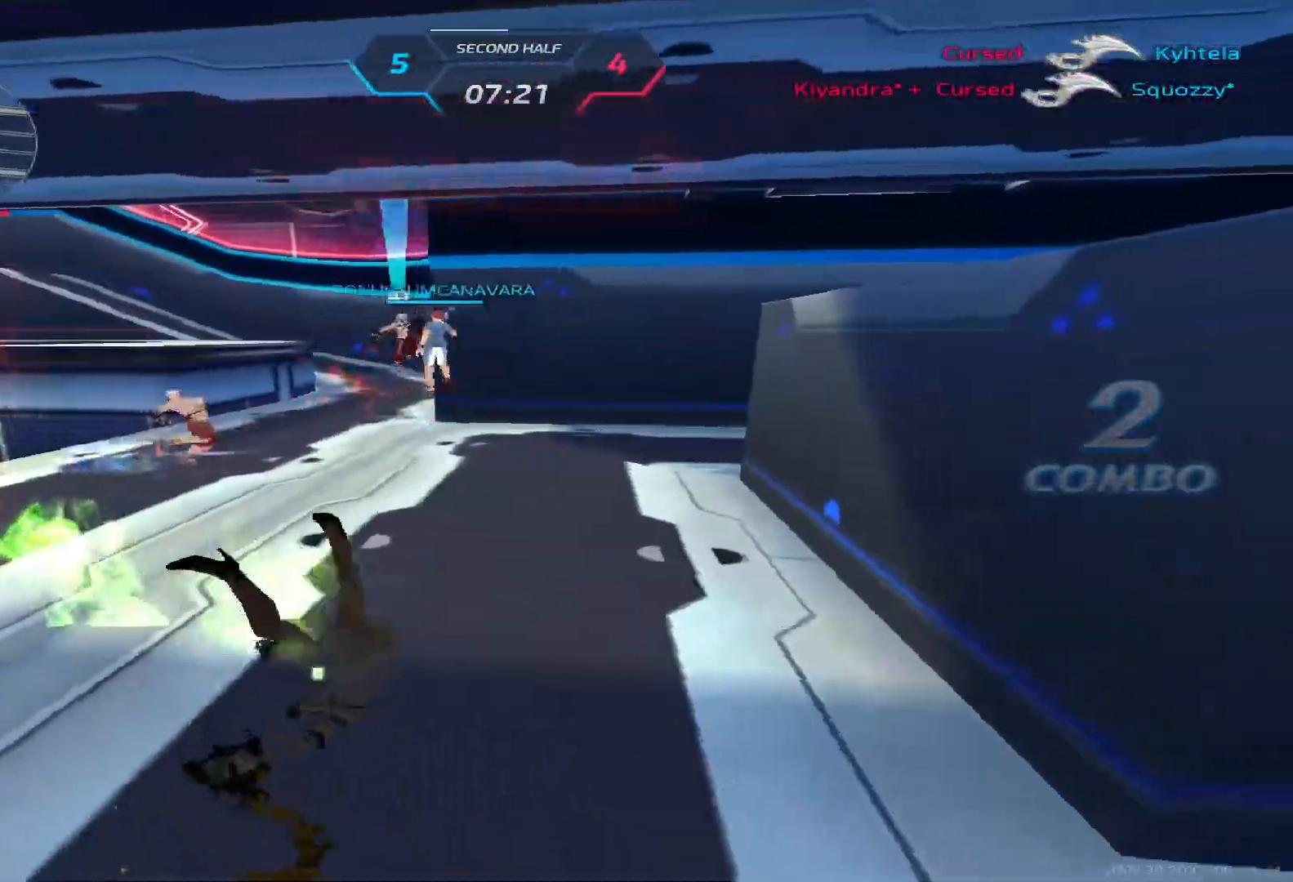
{"keys": [], "events": []}
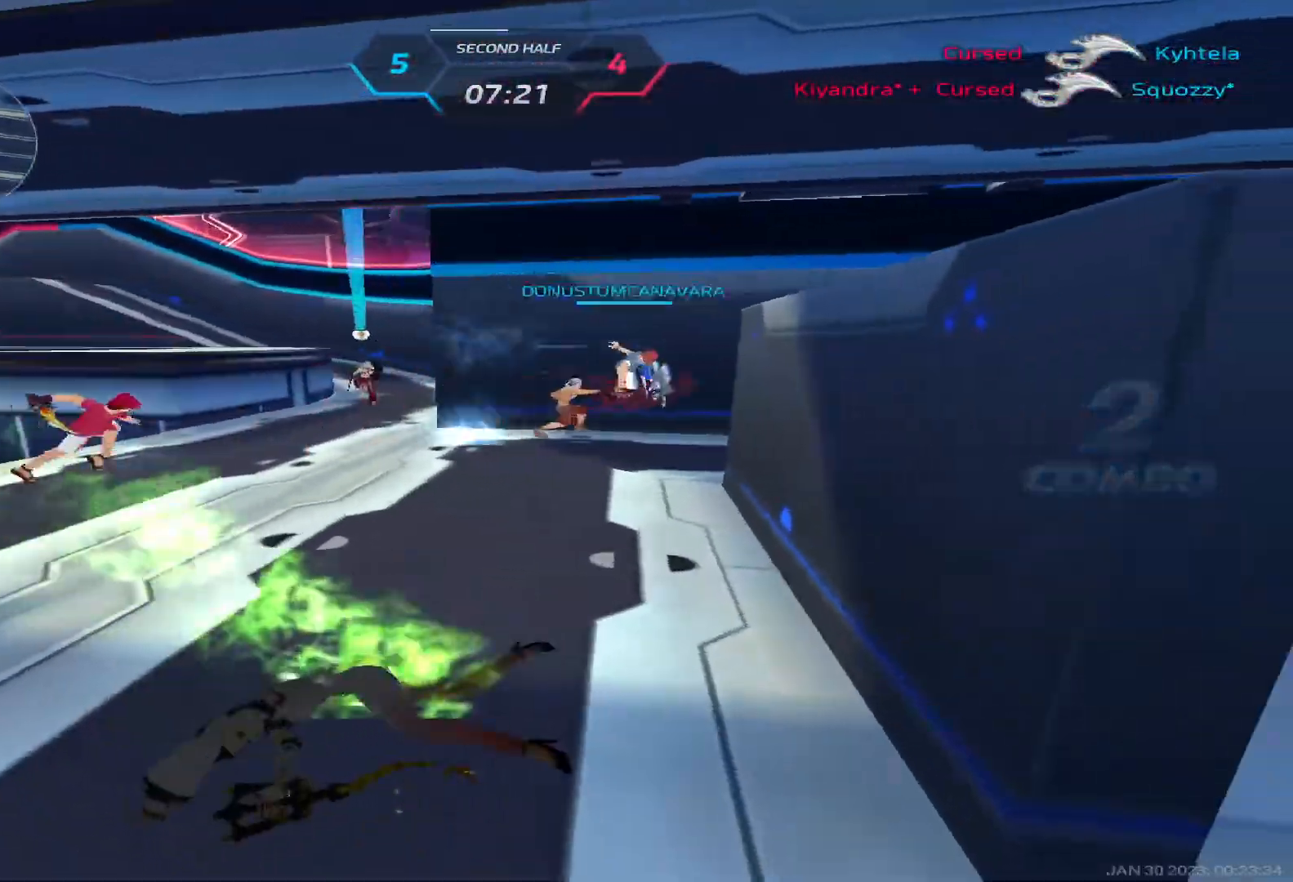
{"keys": [], "events": []}
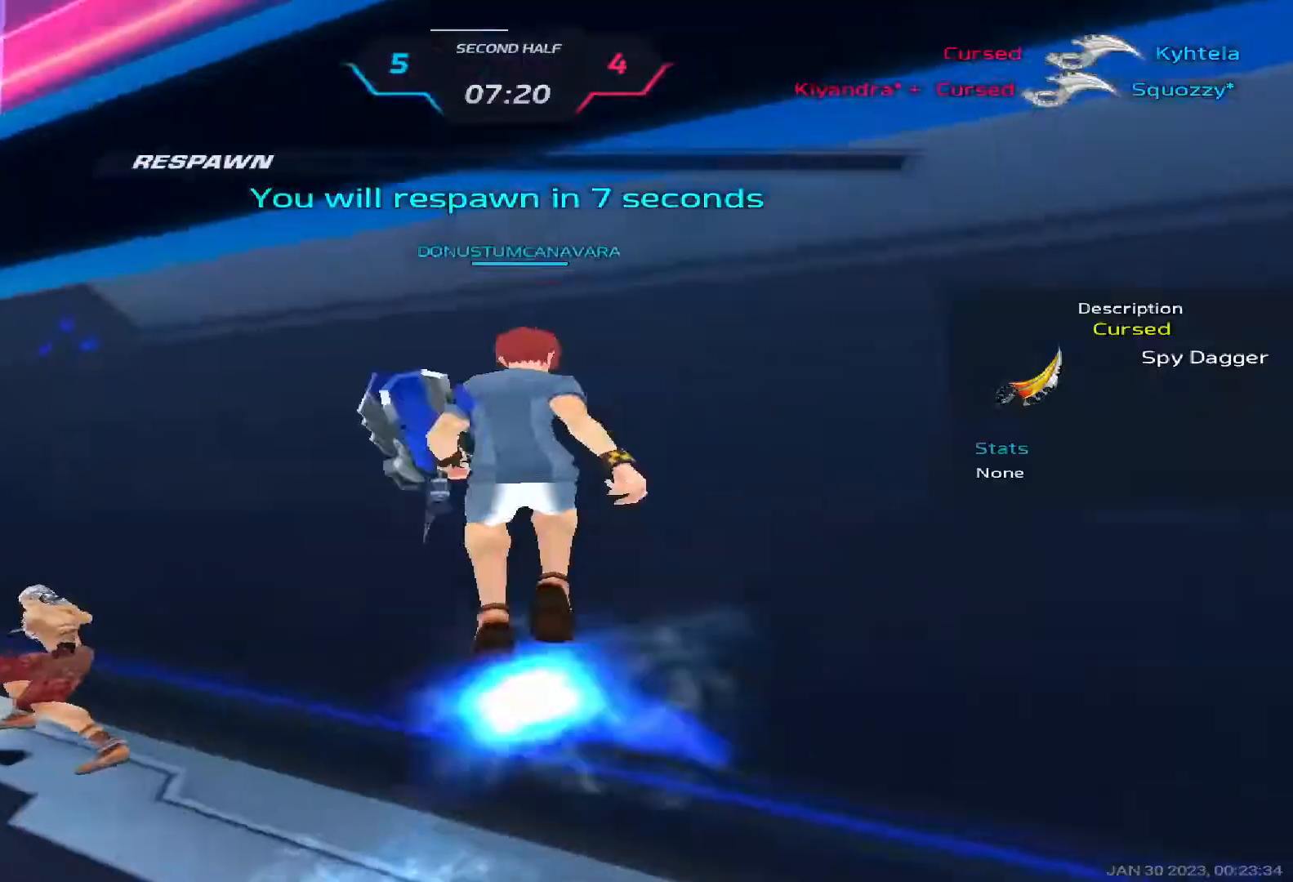
{"keys": [], "events": []}
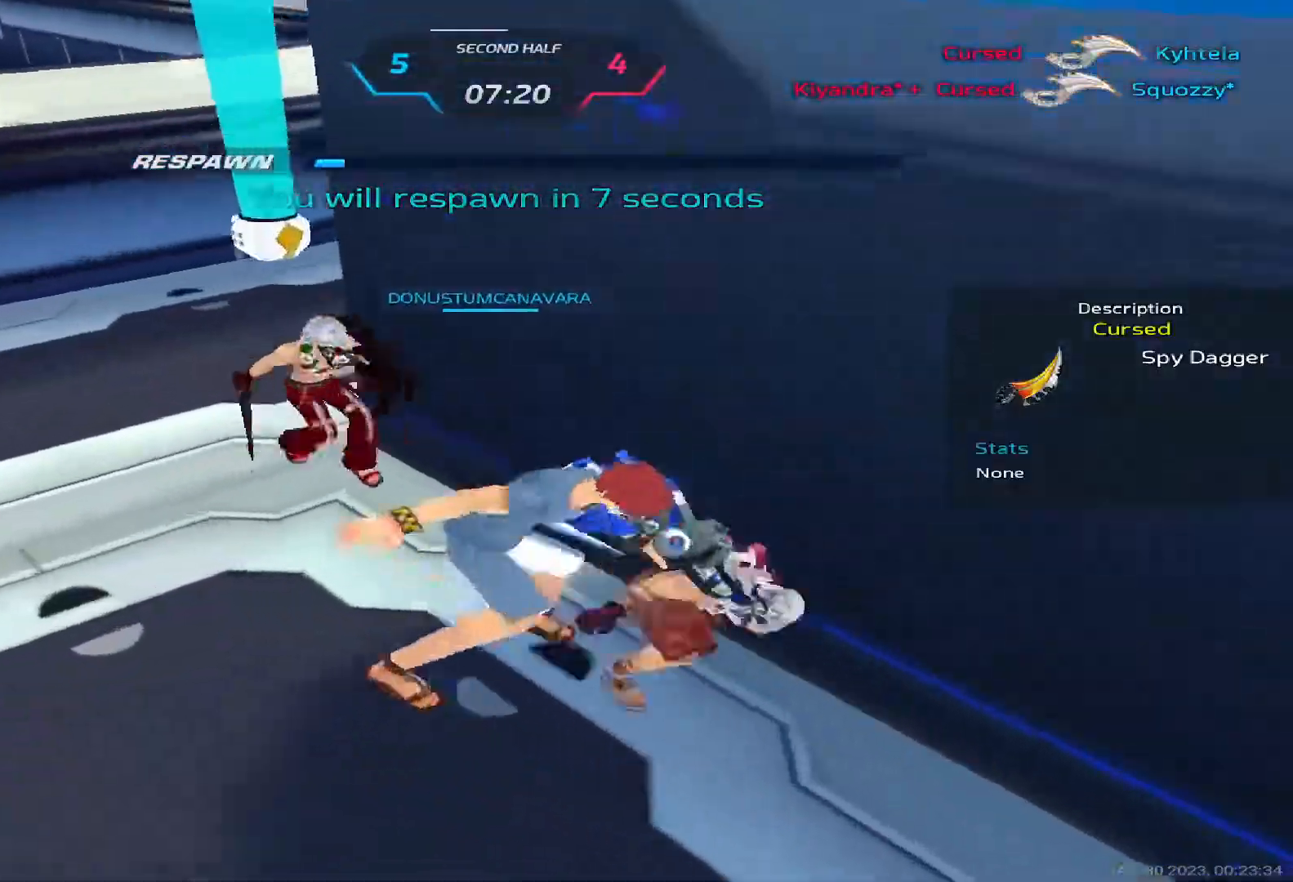
{"keys": []}